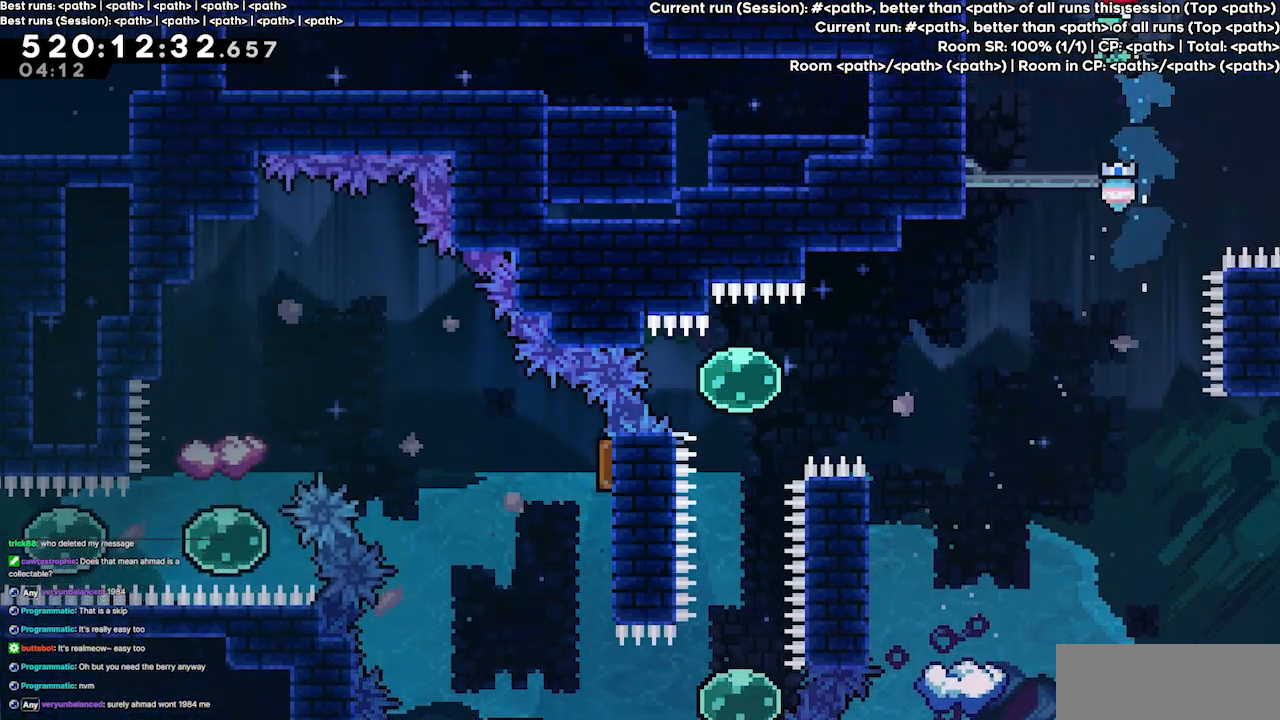
Gameplay with keyboard; each line is a JSON object with the keys held at the frame after it. "events" lists presses ("down") and releases ("up") of "dash", "demo", "demo2", "down", "grab", "jump", "jump2", "jump3", "jump4", "left", "right" and "up" between this image and that frame as [ms after this image, input, new state], when the widget could be followed in between. No other keys are recorded. Mouse input is not recorded. Key names are as the overlay labels them; some are game actions (e.g. jump) rather than physical keys.
{"keys": ["grab", "jump3", "left", "up"], "events": []}
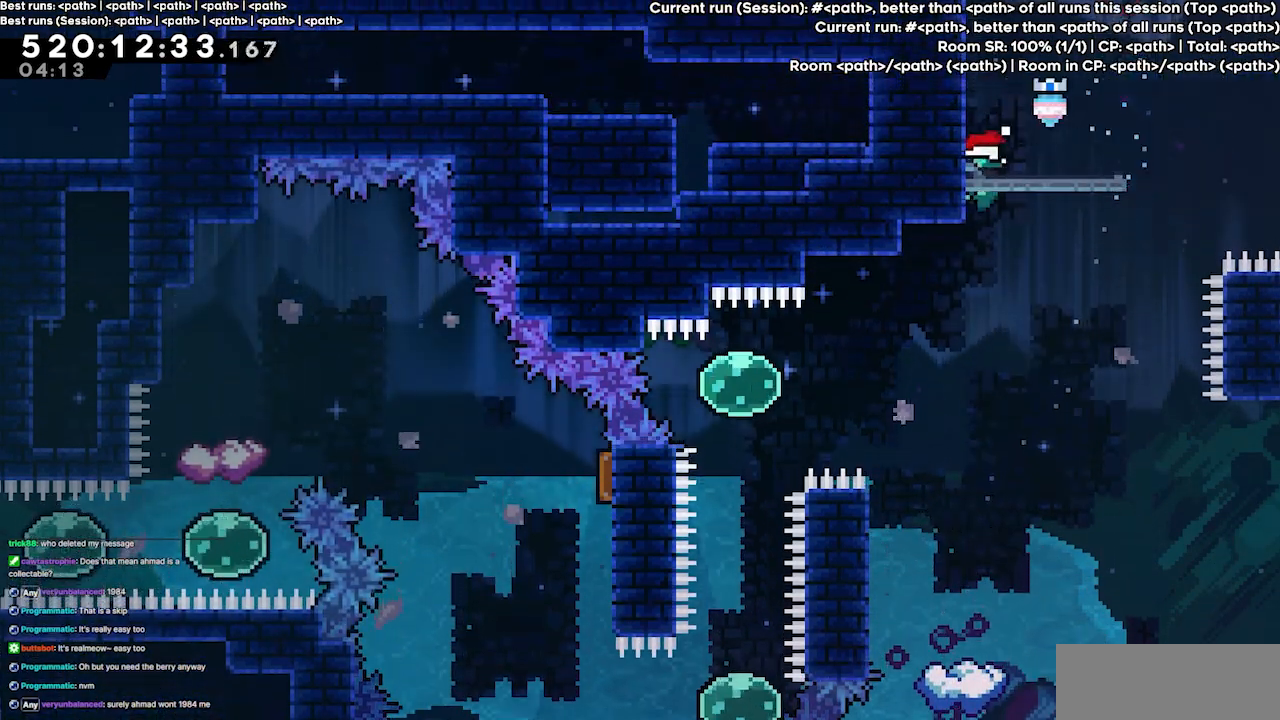
{"keys": ["grab", "left", "up"], "events": [[233, "jump3", "up"]]}
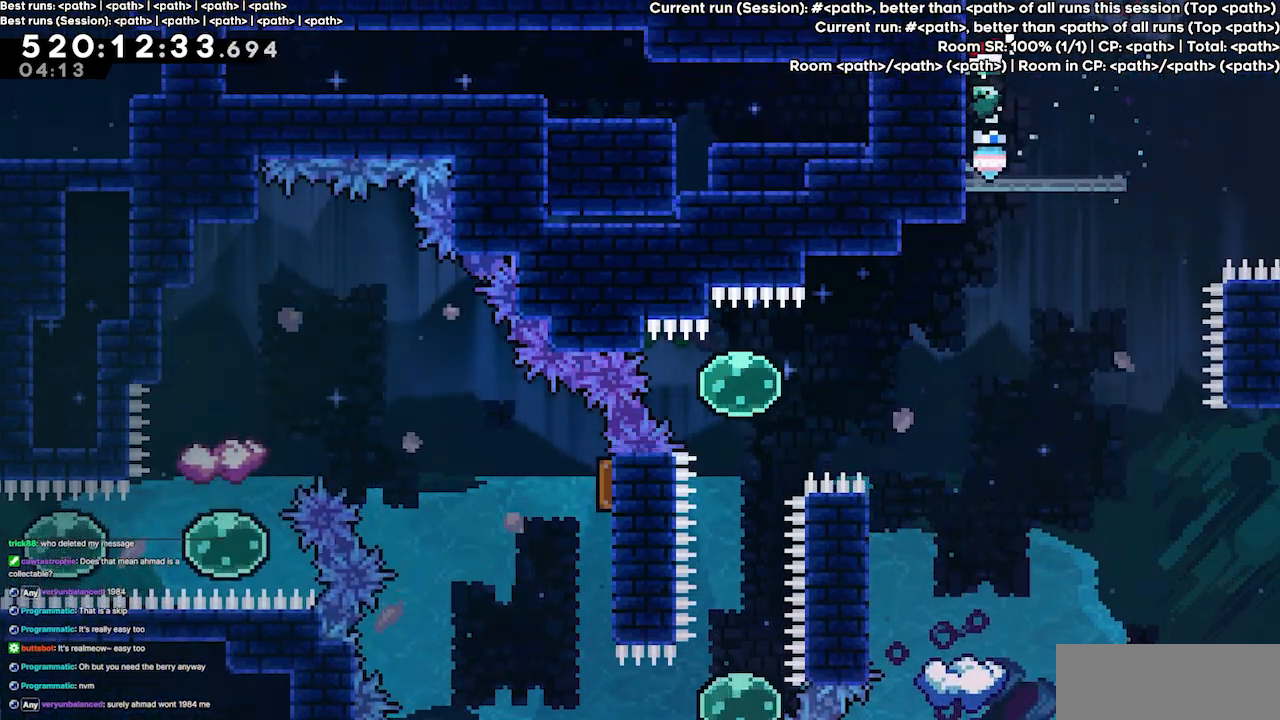
{"keys": ["grab", "left", "up"], "events": []}
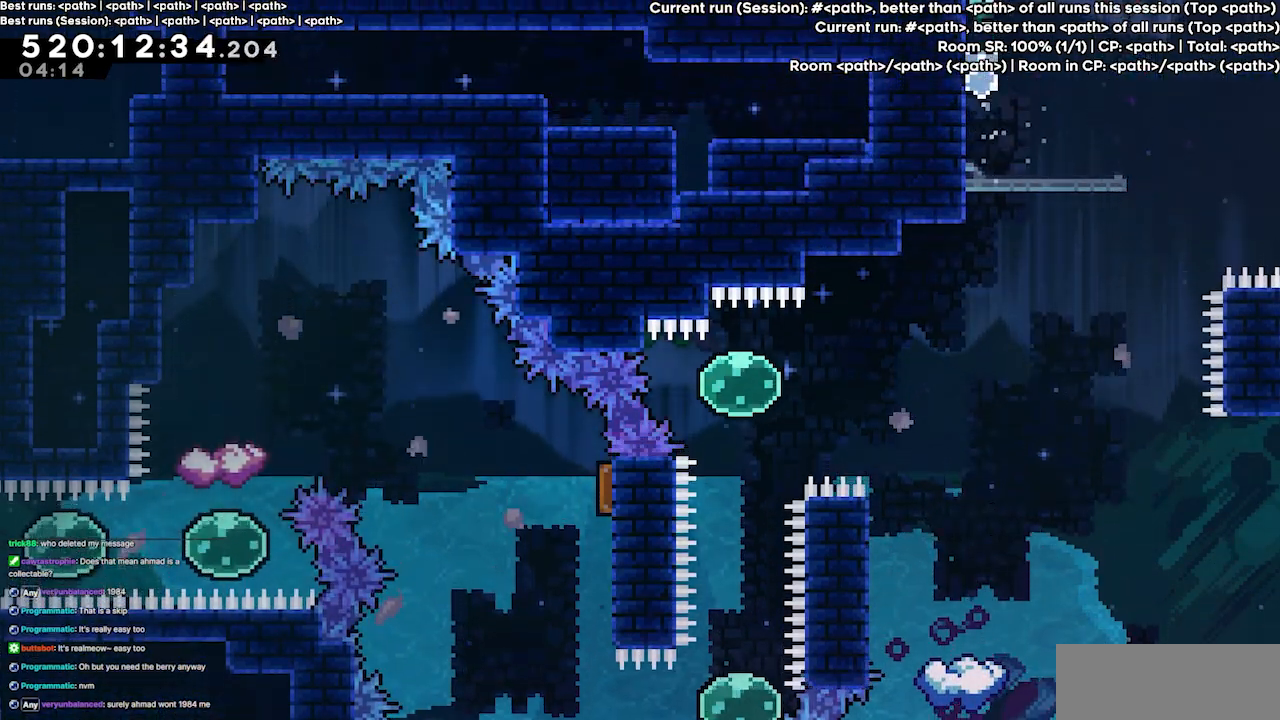
{"keys": ["grab"], "events": [[267, "left", "up"], [333, "up", "up"]]}
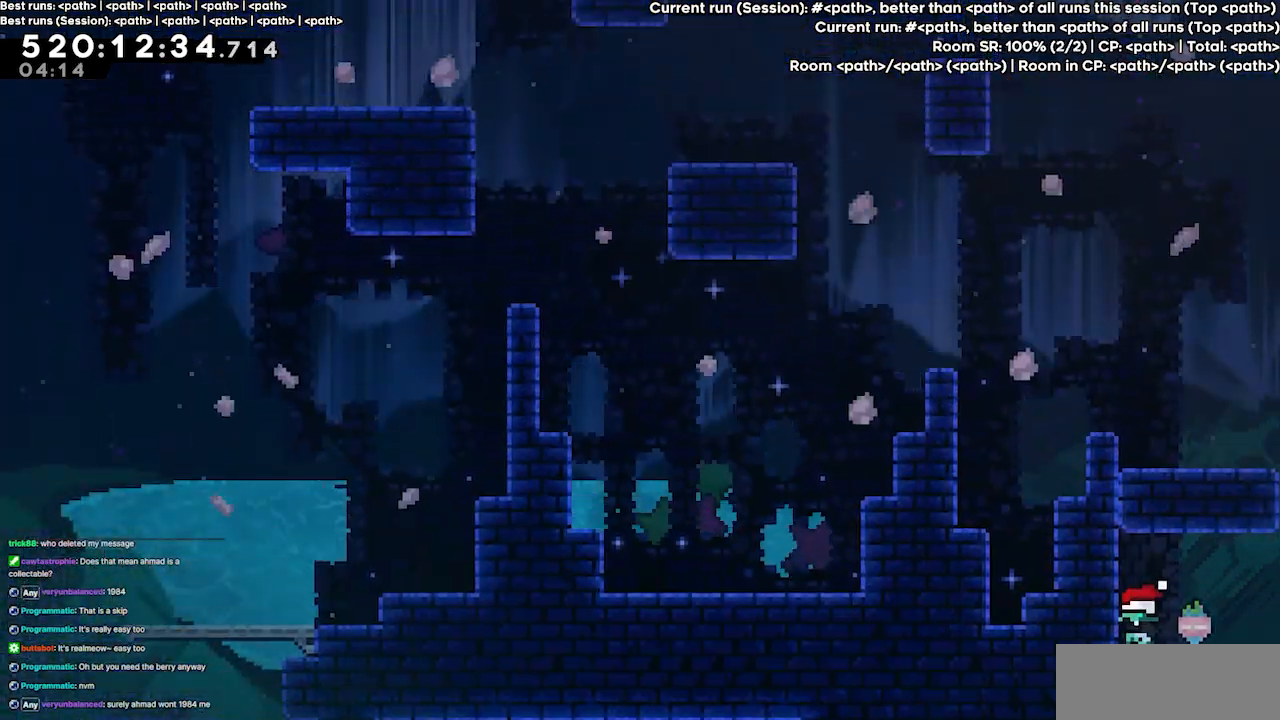
{"keys": ["grab"], "events": []}
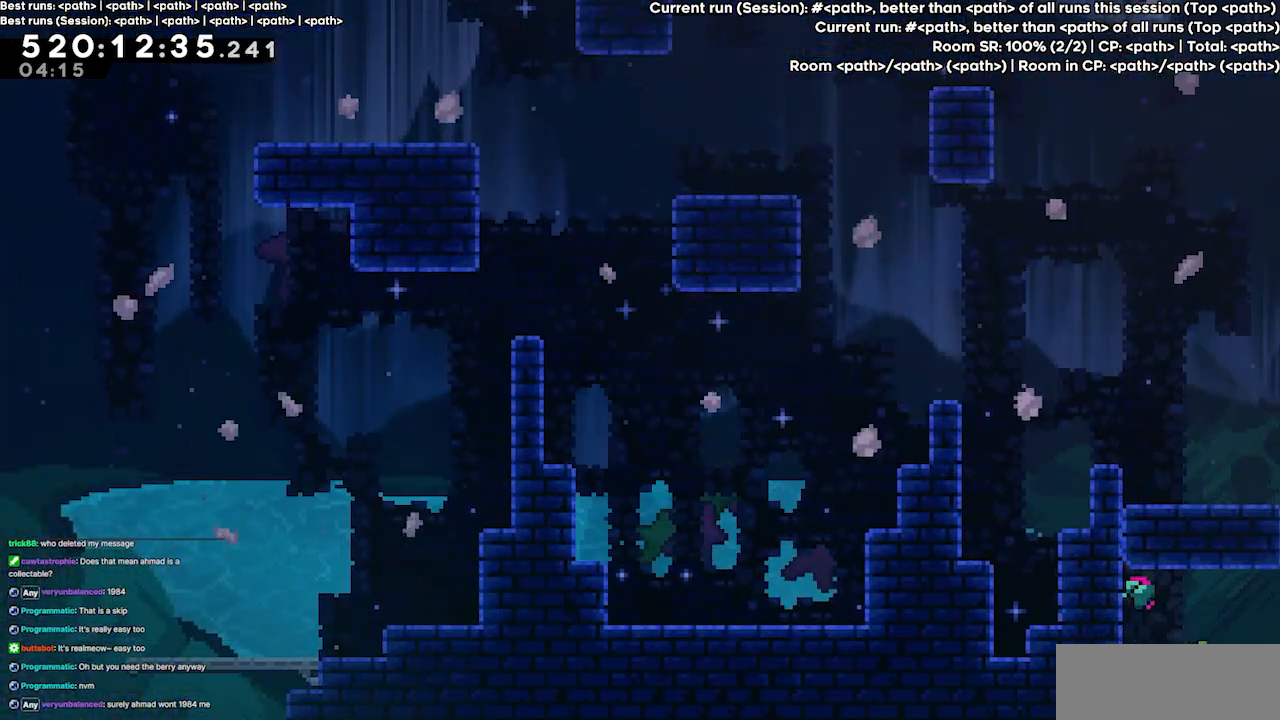
{"keys": ["jump3", "right"], "events": [[200, "grab", "up"], [433, "jump3", "down"], [500, "right", "down"]]}
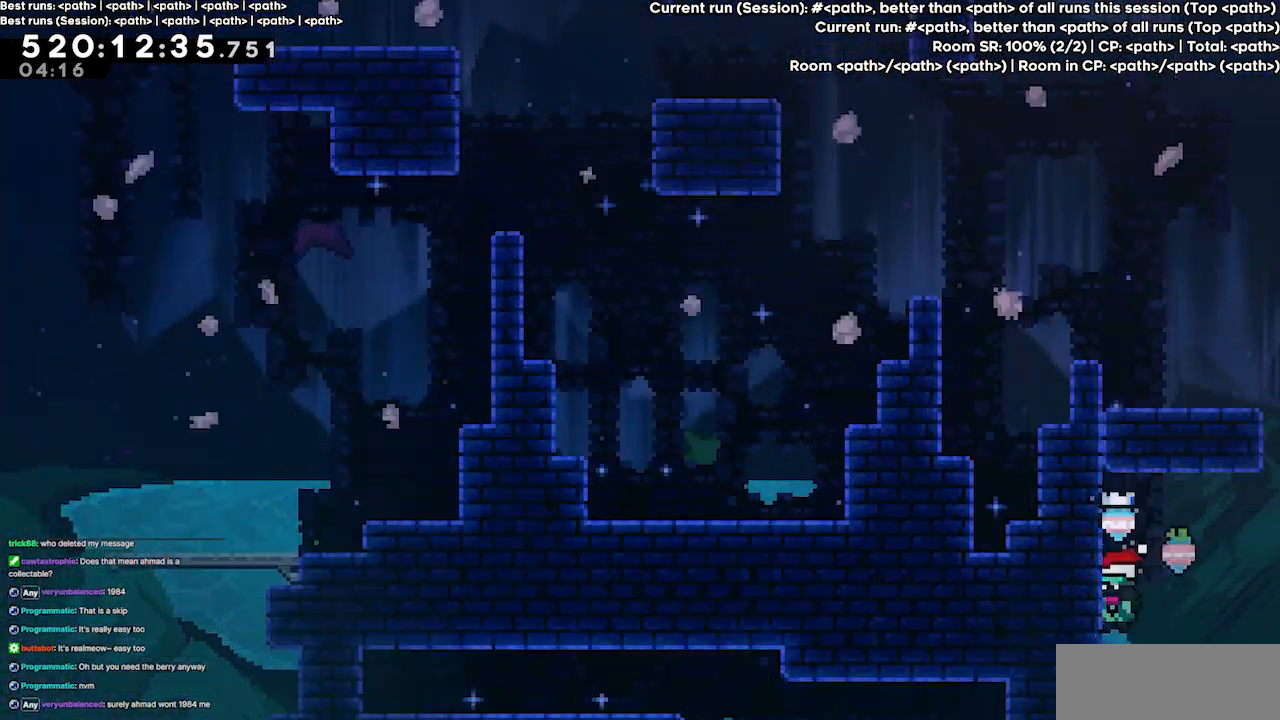
{"keys": ["grab", "jump3", "left", "up"], "events": [[100, "right", "up"], [133, "left", "down"], [233, "up", "down"], [333, "grab", "down"]]}
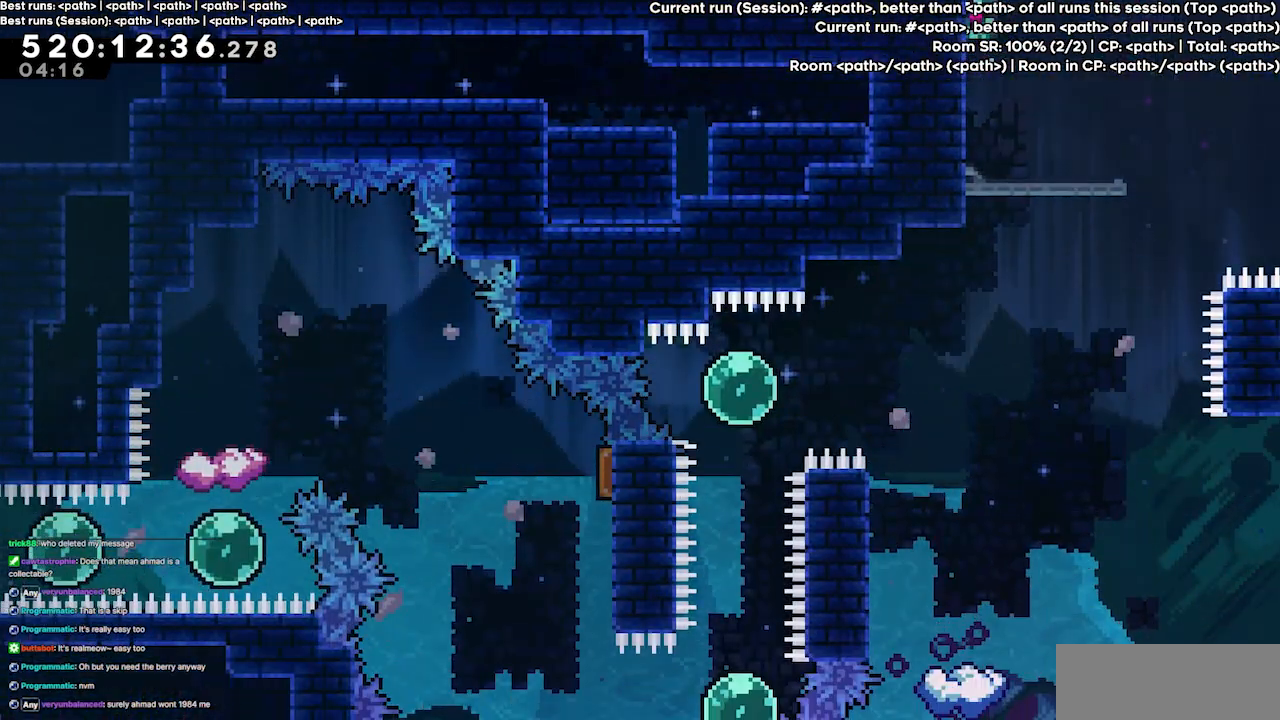
{"keys": ["grab", "left", "up"], "events": [[67, "jump3", "up"]]}
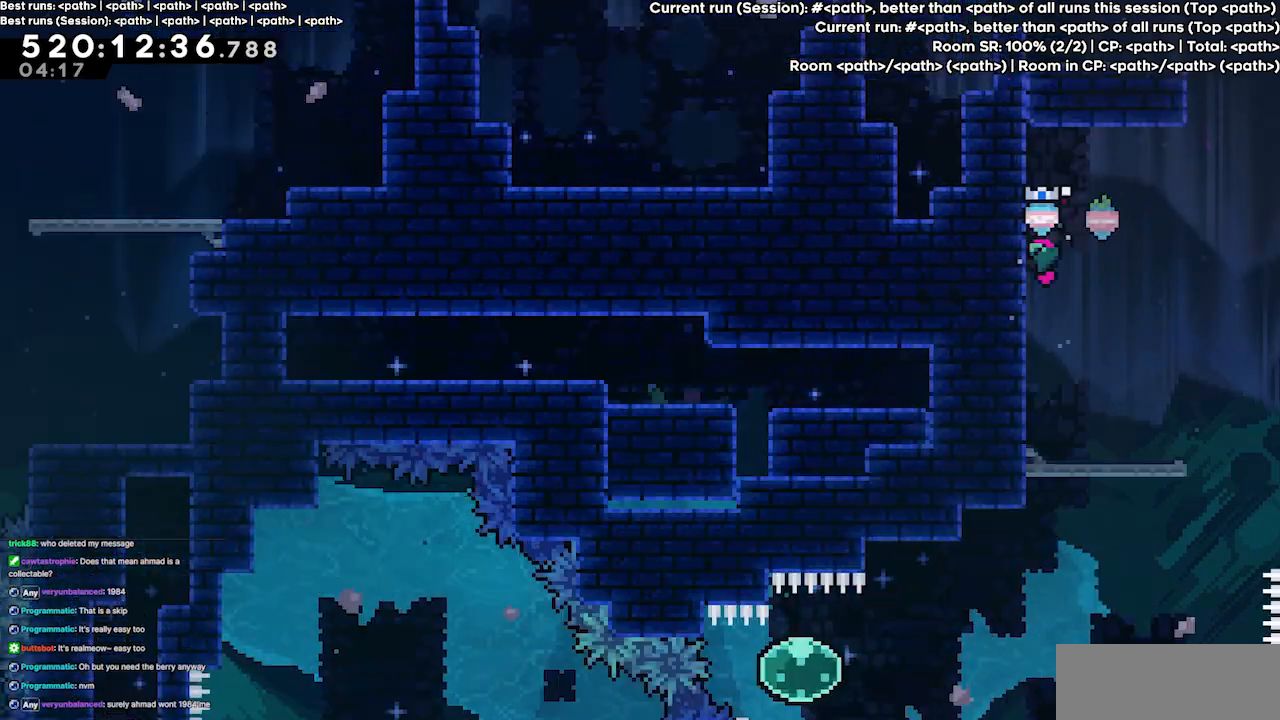
{"keys": [], "events": [[367, "grab", "up"], [367, "left", "up"], [367, "up", "up"]]}
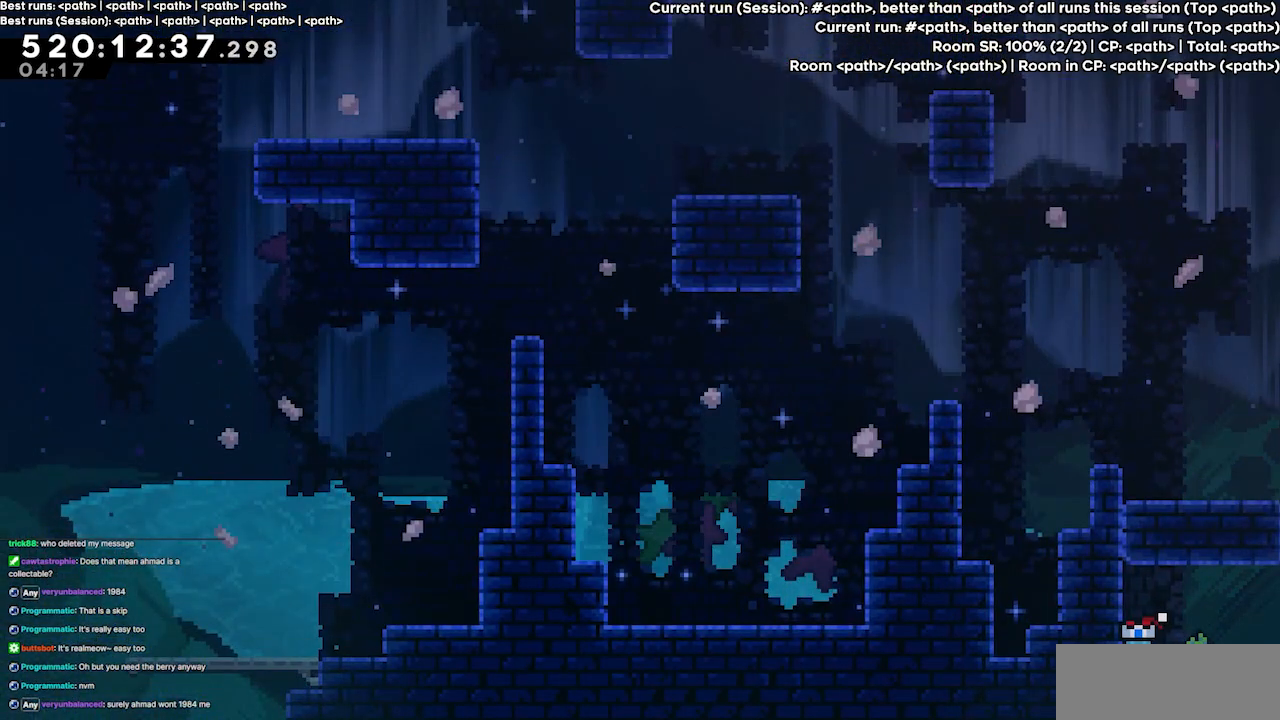
{"keys": ["left"], "events": [[100, "right", "down"], [333, "right", "up"], [500, "left", "down"]]}
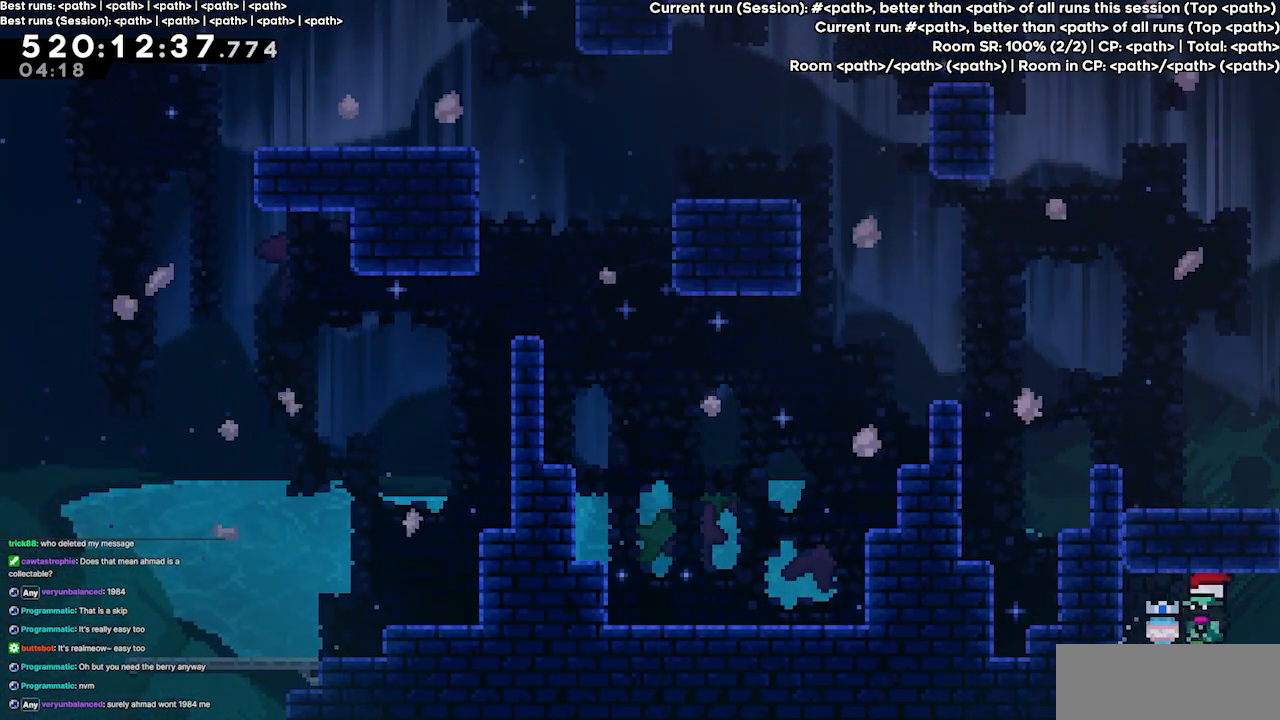
{"keys": ["left"], "events": []}
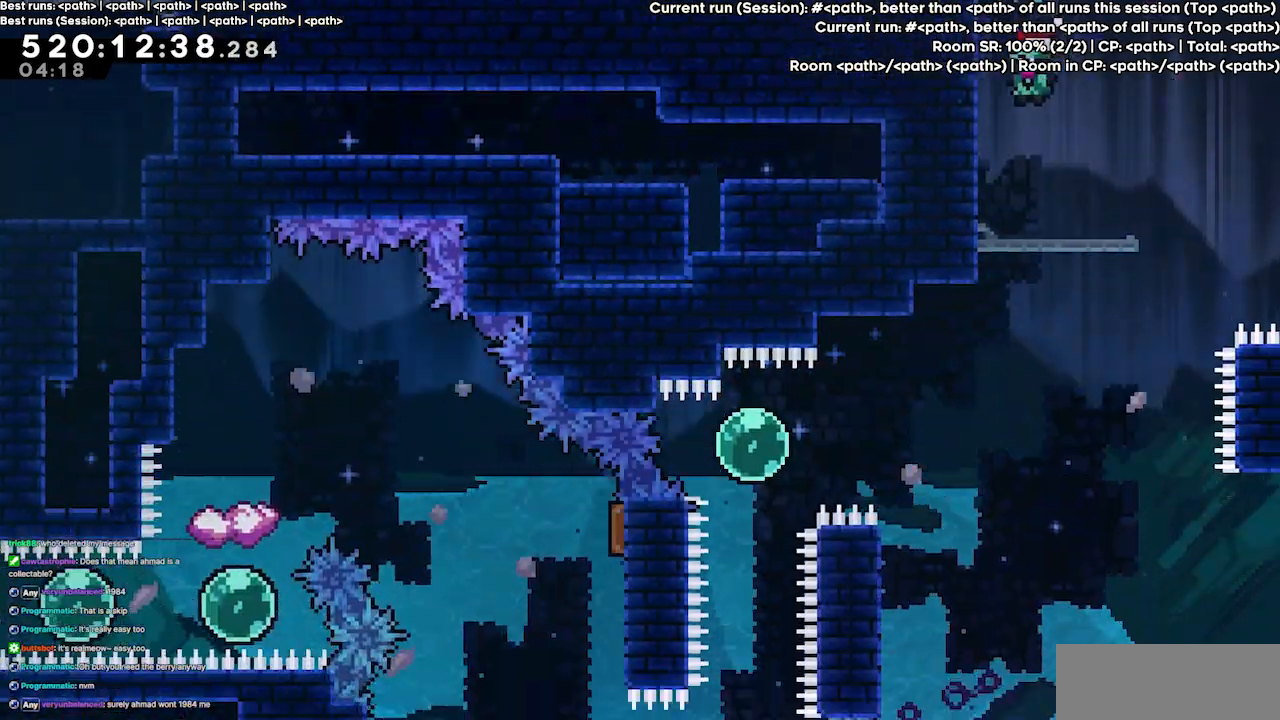
{"keys": [], "events": [[500, "left", "up"]]}
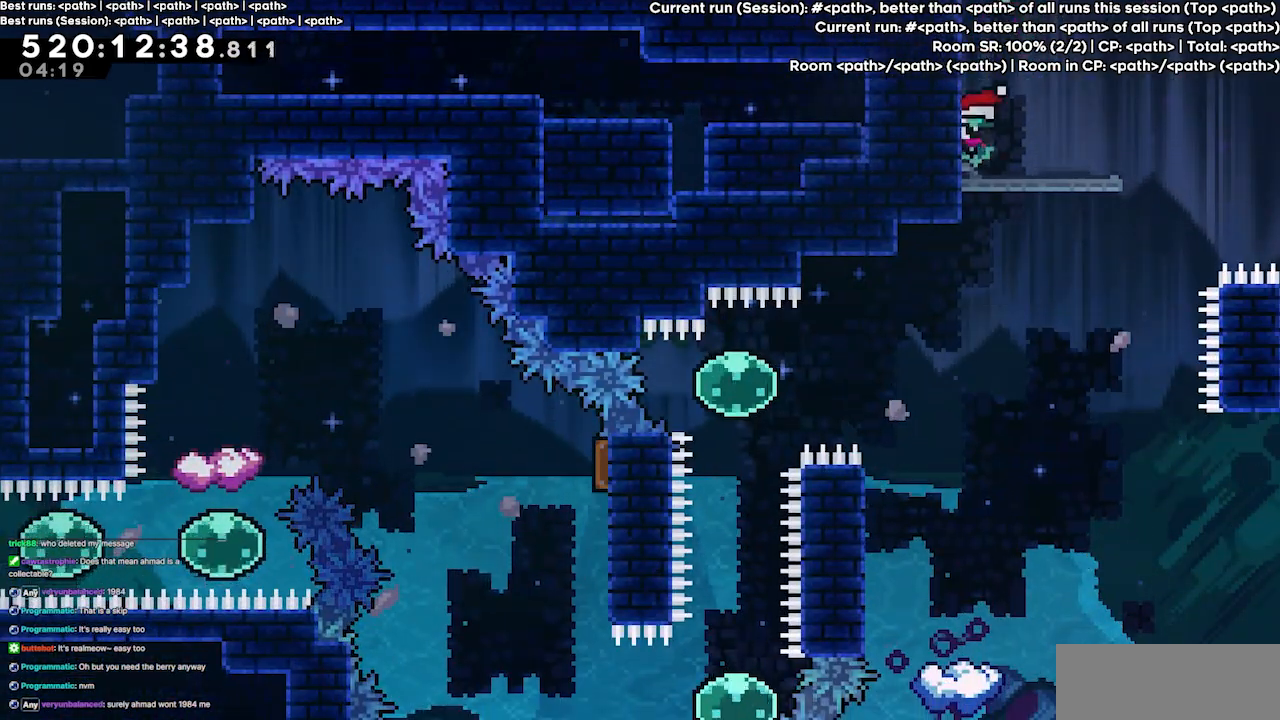
{"keys": [], "events": [[133, "grab", "down"], [367, "grab", "up"]]}
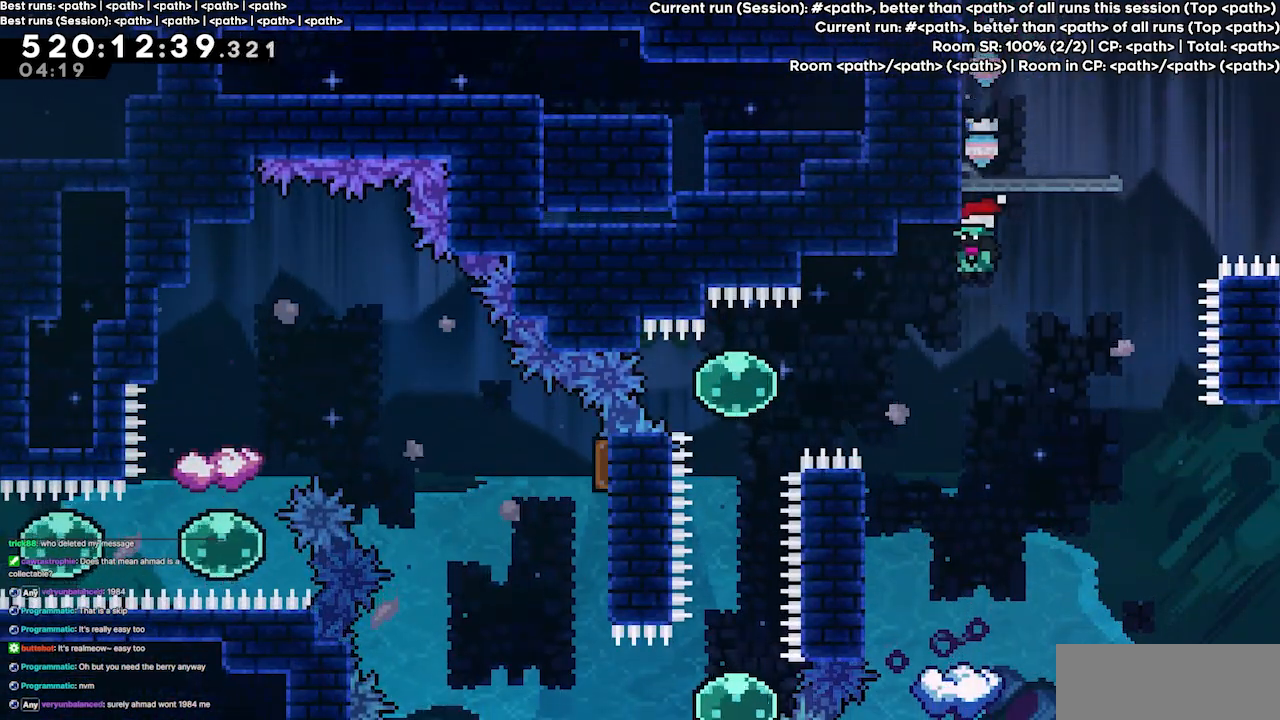
{"keys": ["left"], "events": [[433, "left", "down"]]}
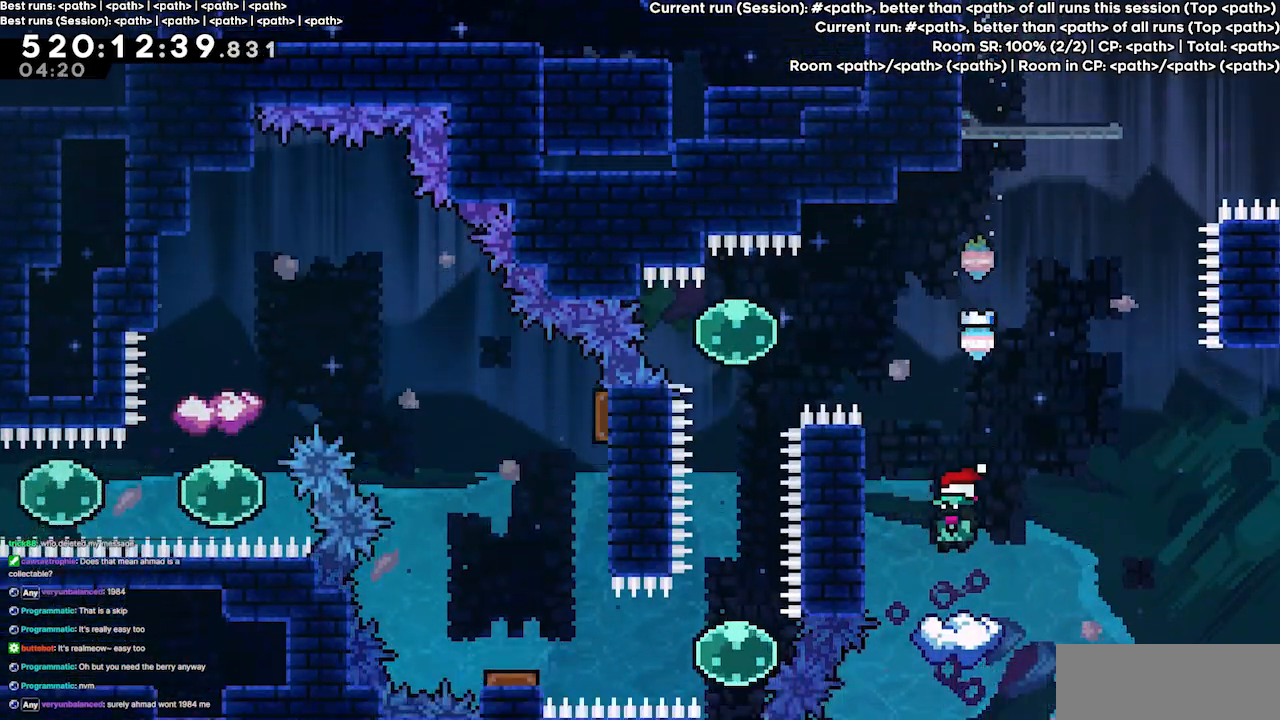
{"keys": ["jump3"], "events": [[33, "left", "up"], [500, "jump3", "down"]]}
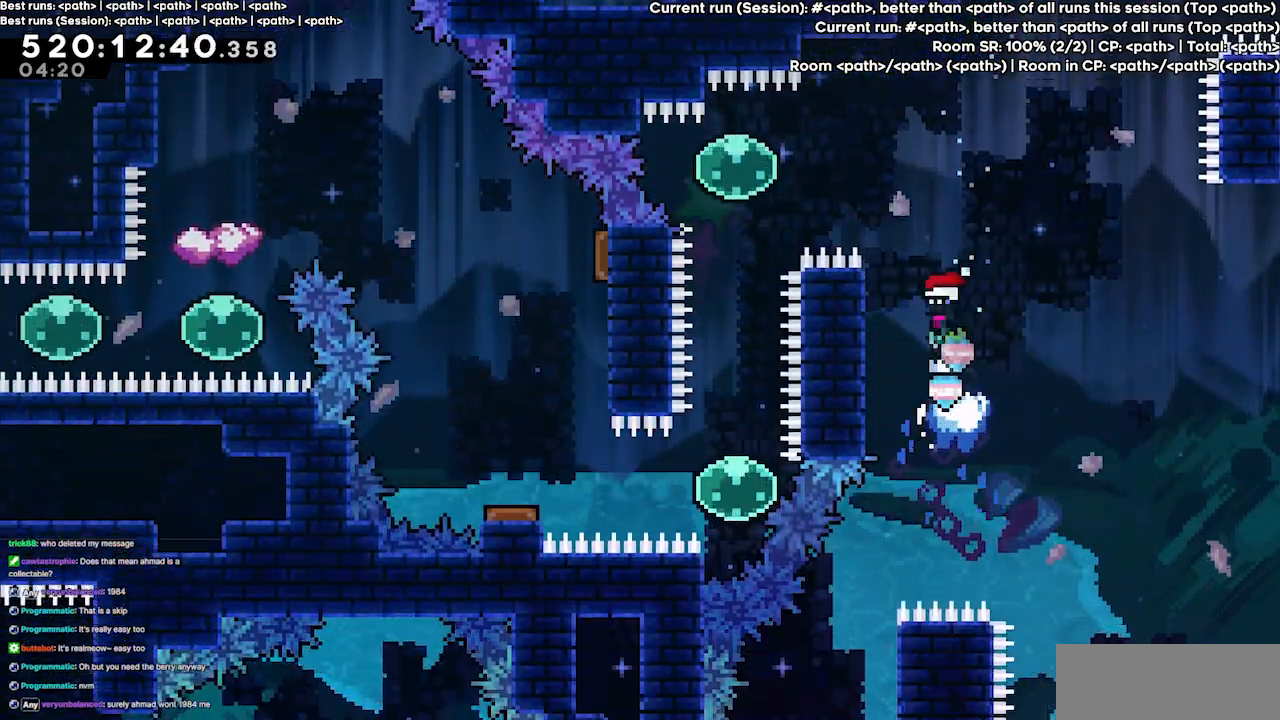
{"keys": ["jump3"], "events": [[333, "right", "down"], [367, "right", "up"]]}
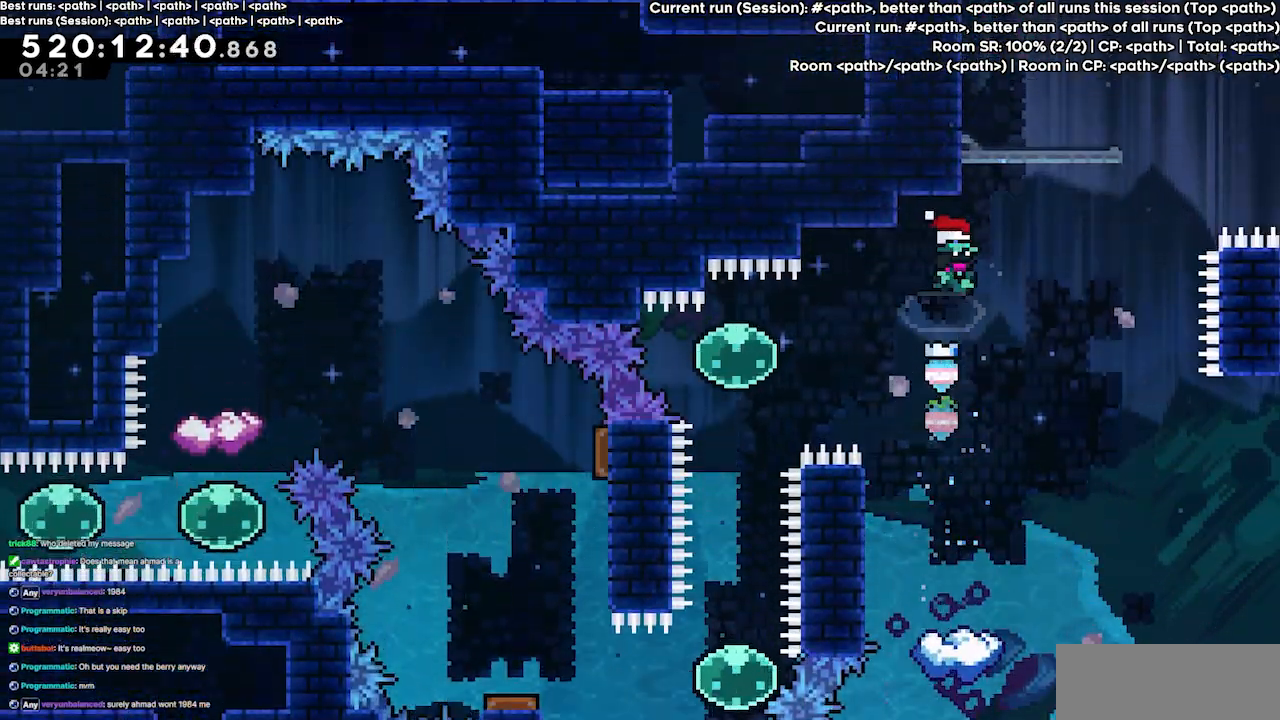
{"keys": ["left"], "events": [[167, "jump3", "up"], [167, "left", "down"], [200, "dash", "down"], [400, "dash", "up"]]}
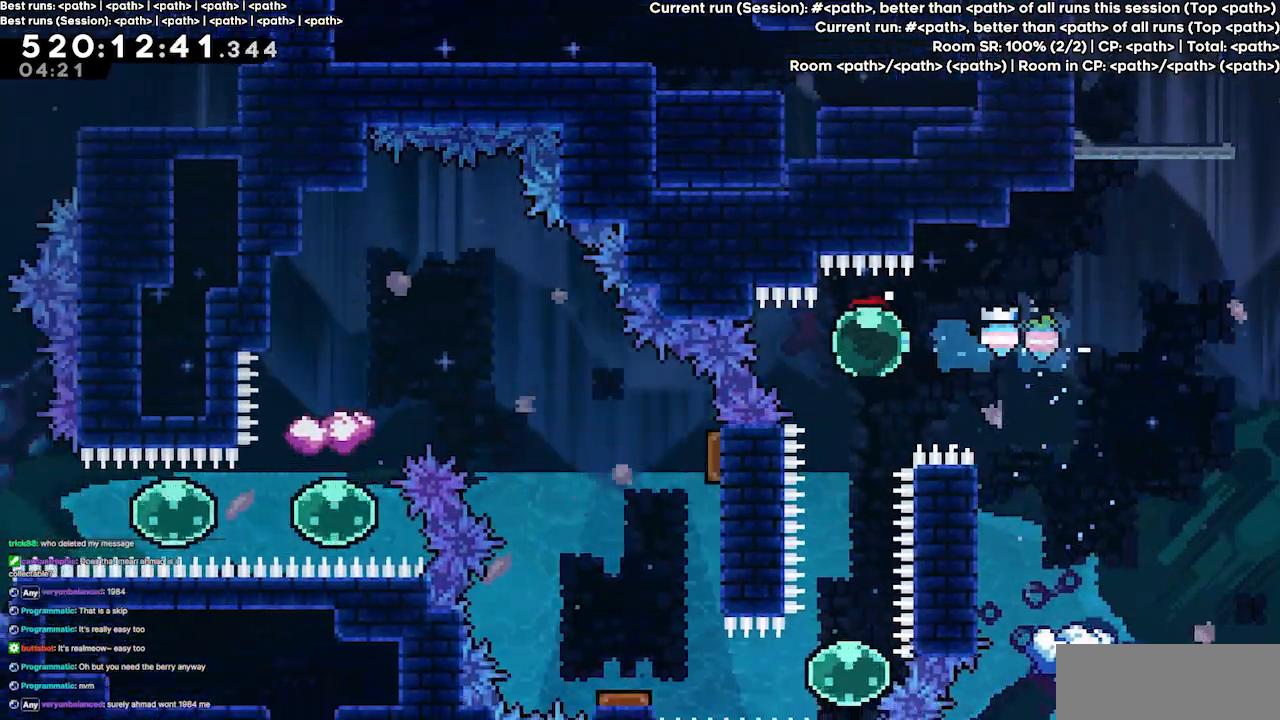
{"keys": ["down"], "events": [[33, "down", "down"], [33, "left", "up"]]}
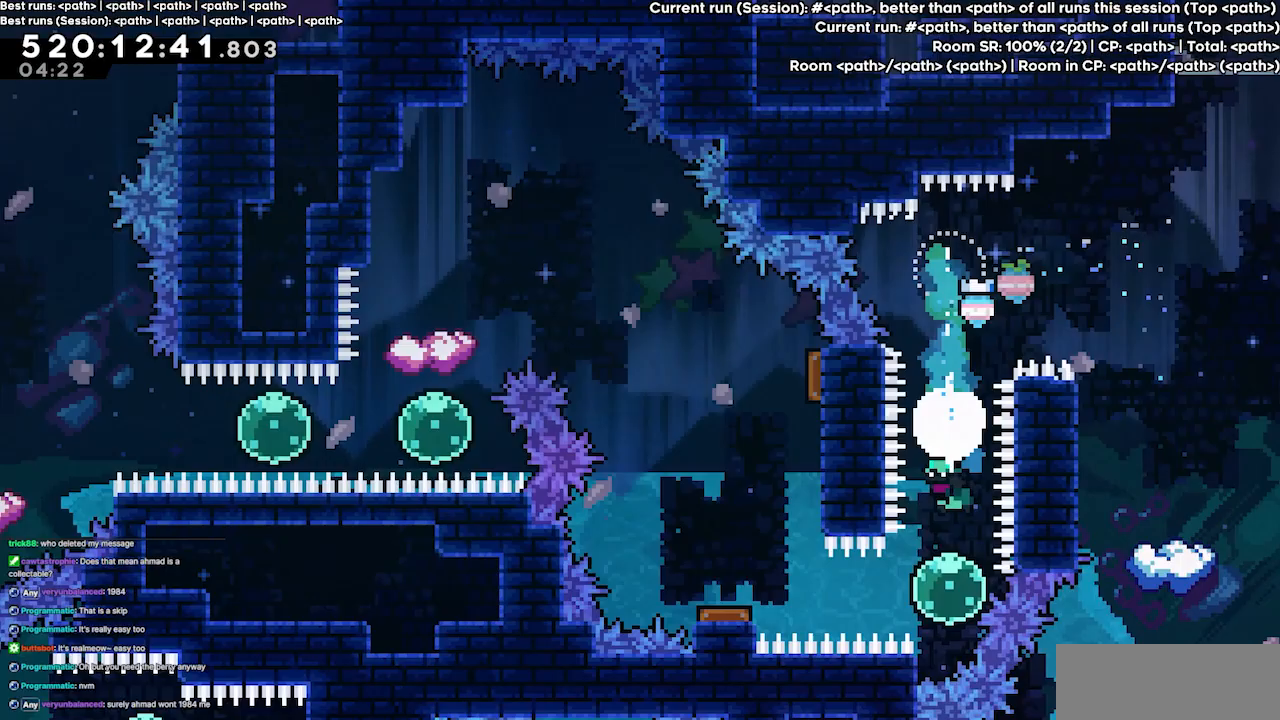
{"keys": ["left"], "events": [[133, "down", "up"], [133, "left", "down"]]}
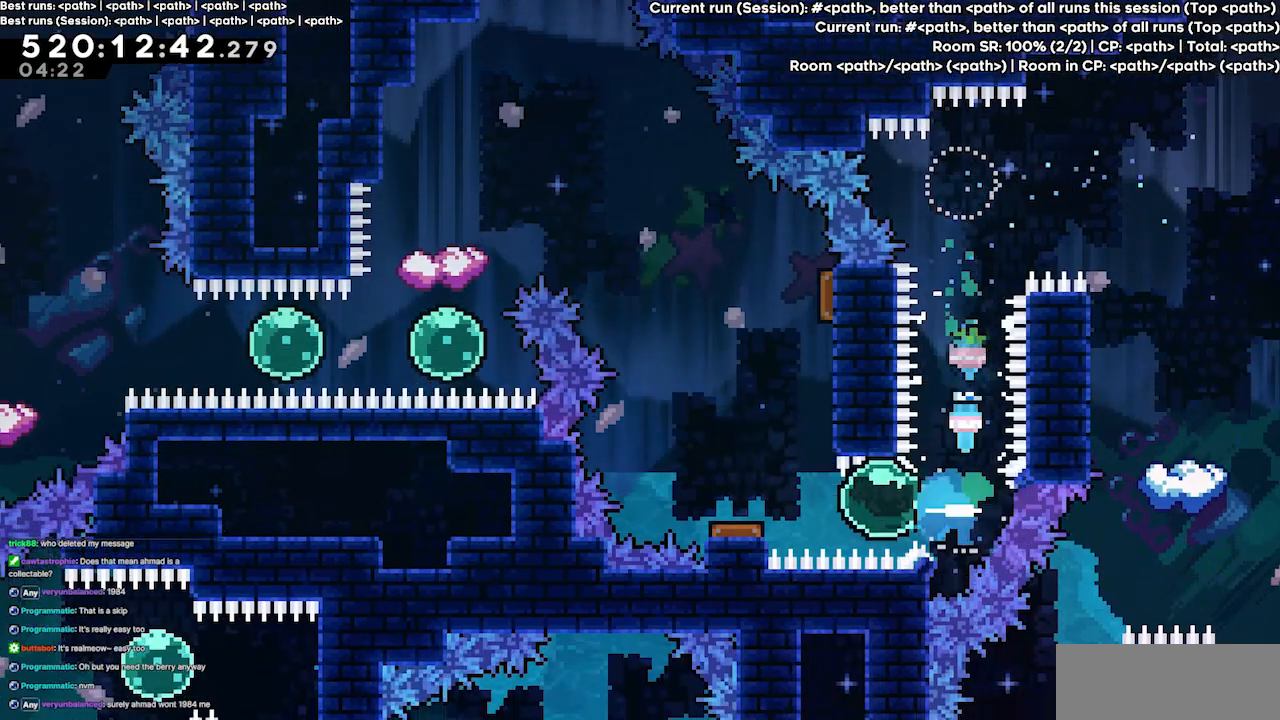
{"keys": ["right"], "events": [[233, "left", "up"], [433, "right", "down"]]}
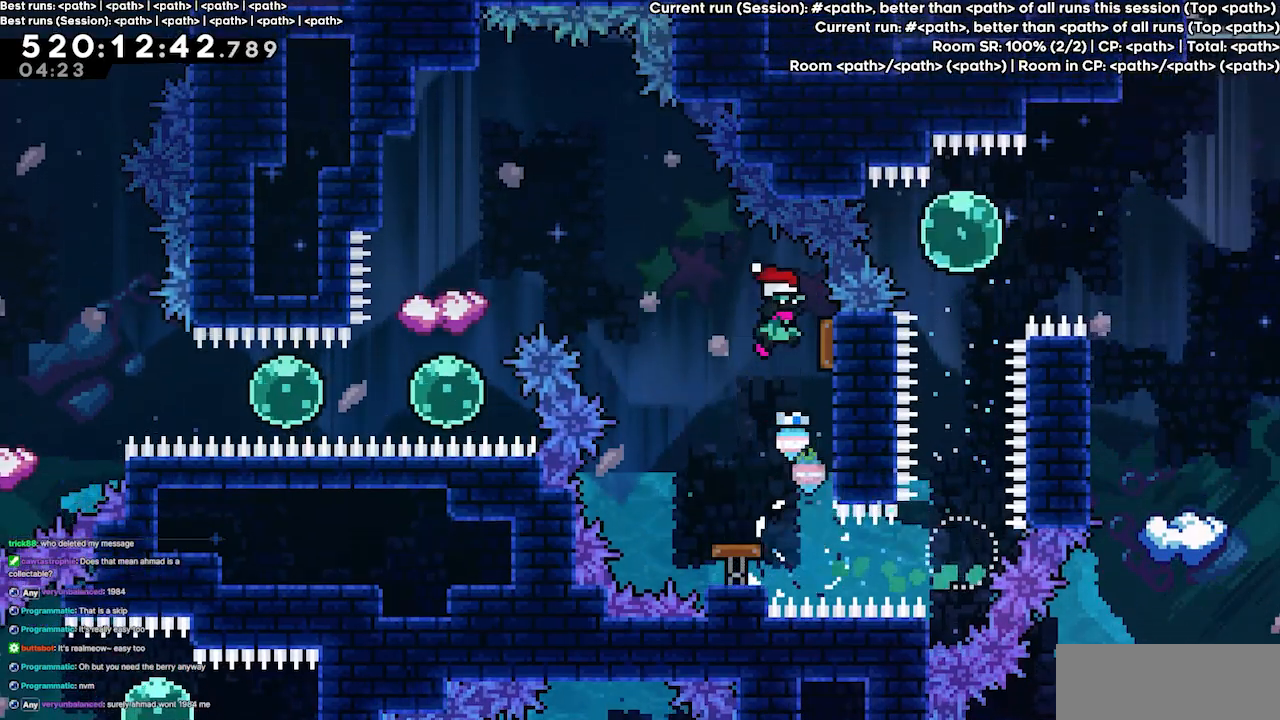
{"keys": ["left"], "events": [[133, "left", "down"], [133, "right", "up"]]}
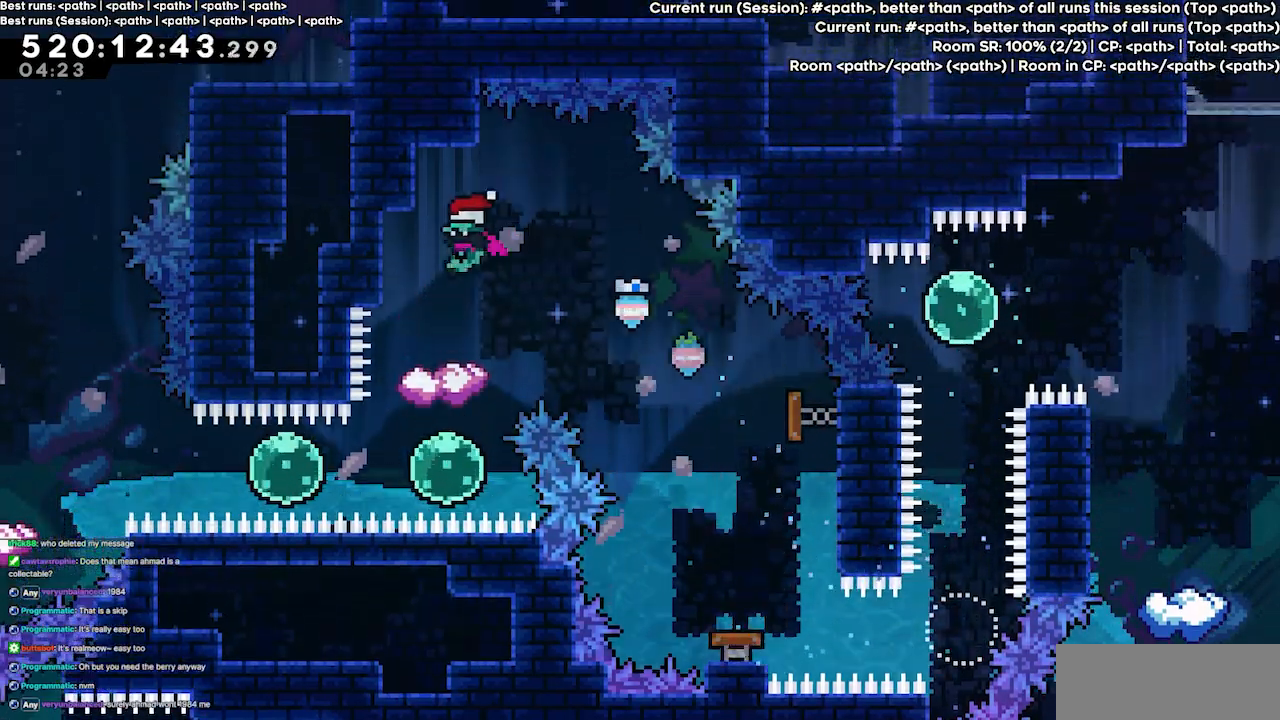
{"keys": [], "events": [[100, "left", "up"], [233, "jump3", "down"], [333, "right", "down"], [367, "jump3", "up"], [467, "right", "up"]]}
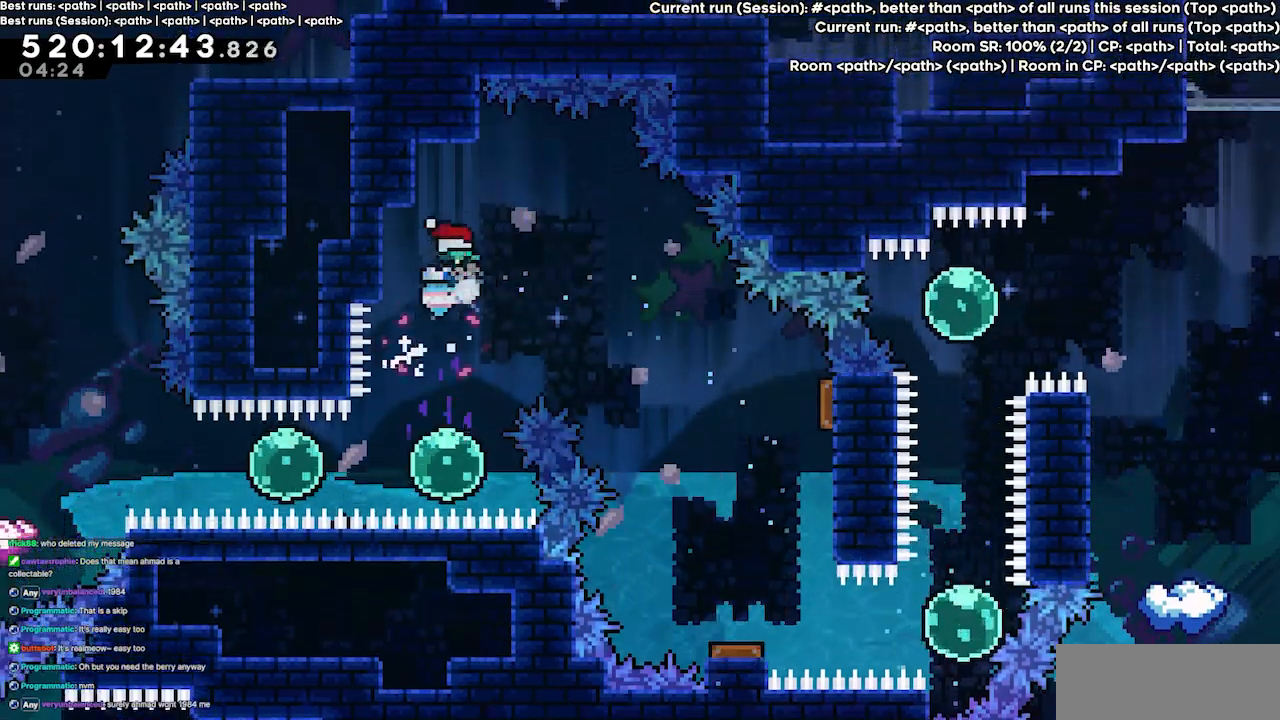
{"keys": ["left"], "events": [[233, "left", "down"]]}
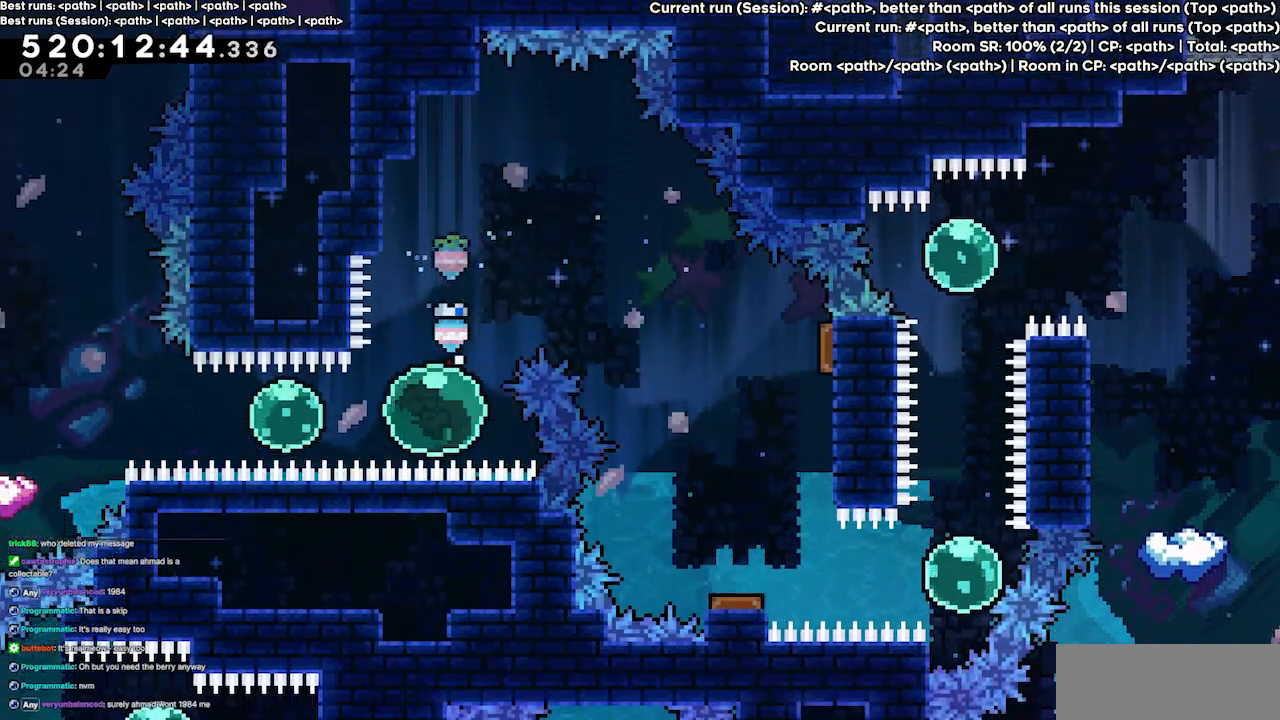
{"keys": ["left"], "events": []}
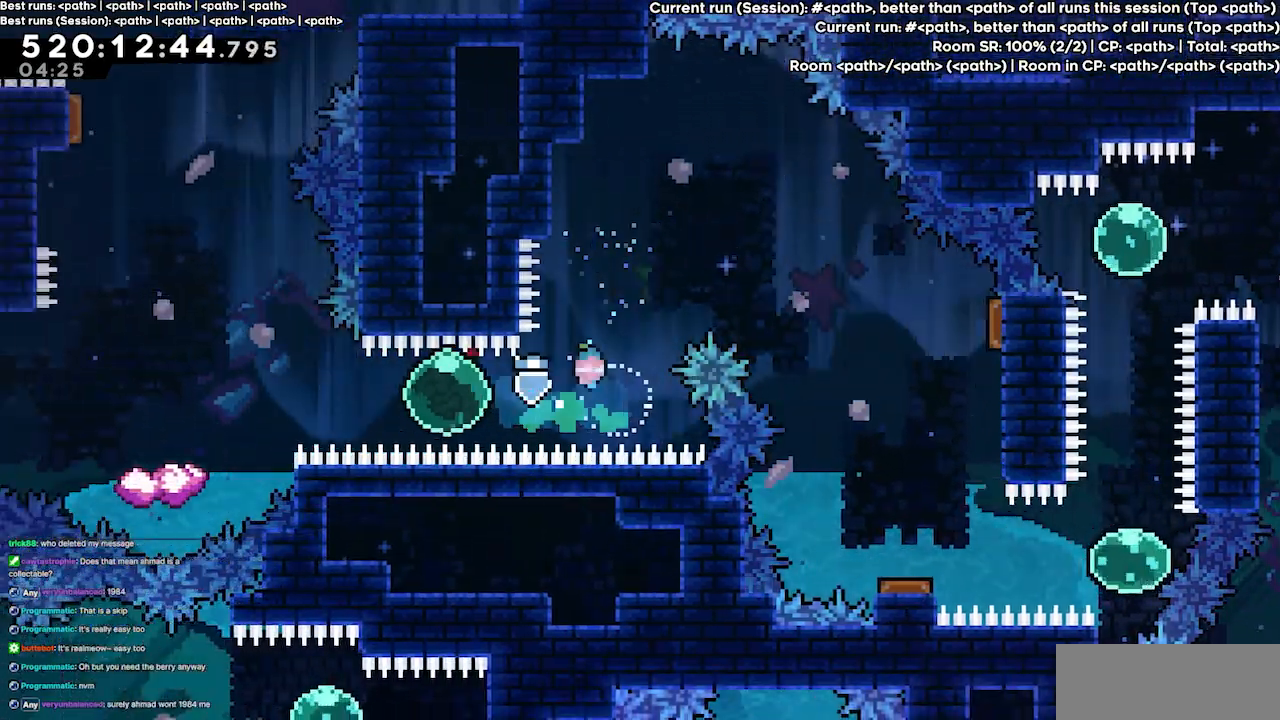
{"keys": [], "events": [[267, "left", "up"]]}
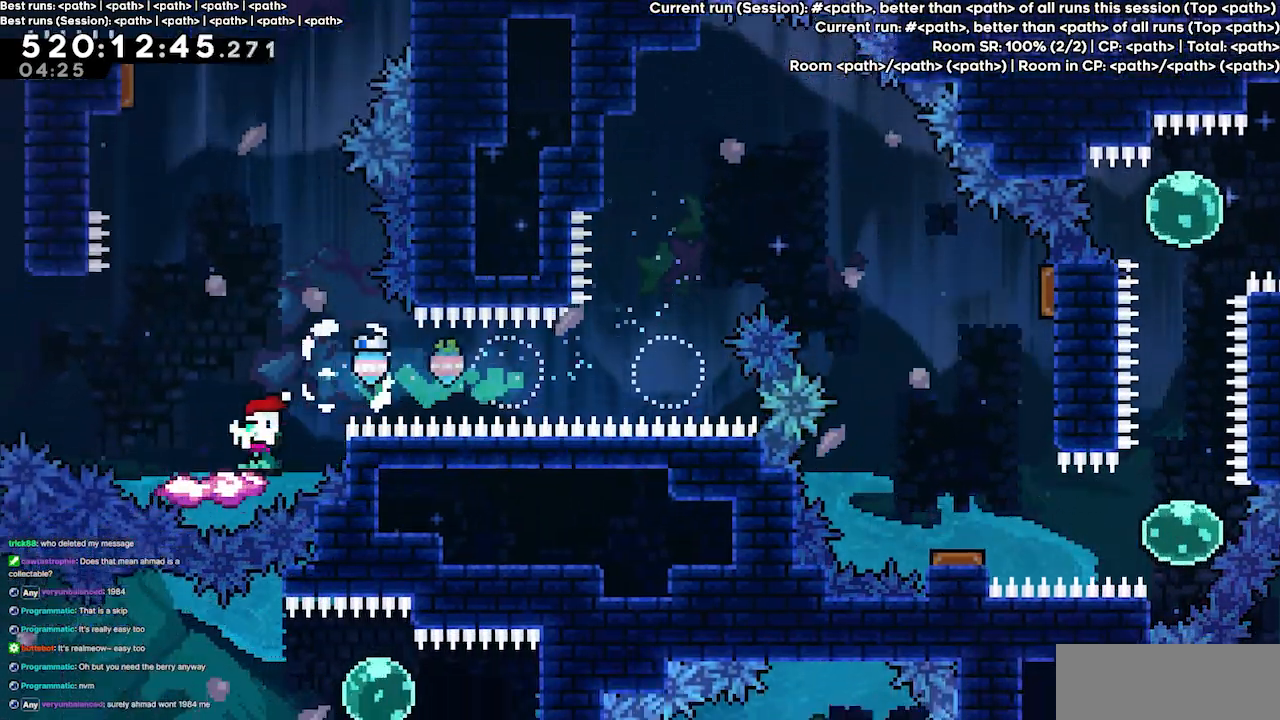
{"keys": ["jump3", "left"], "events": [[300, "jump3", "down"], [400, "left", "down"]]}
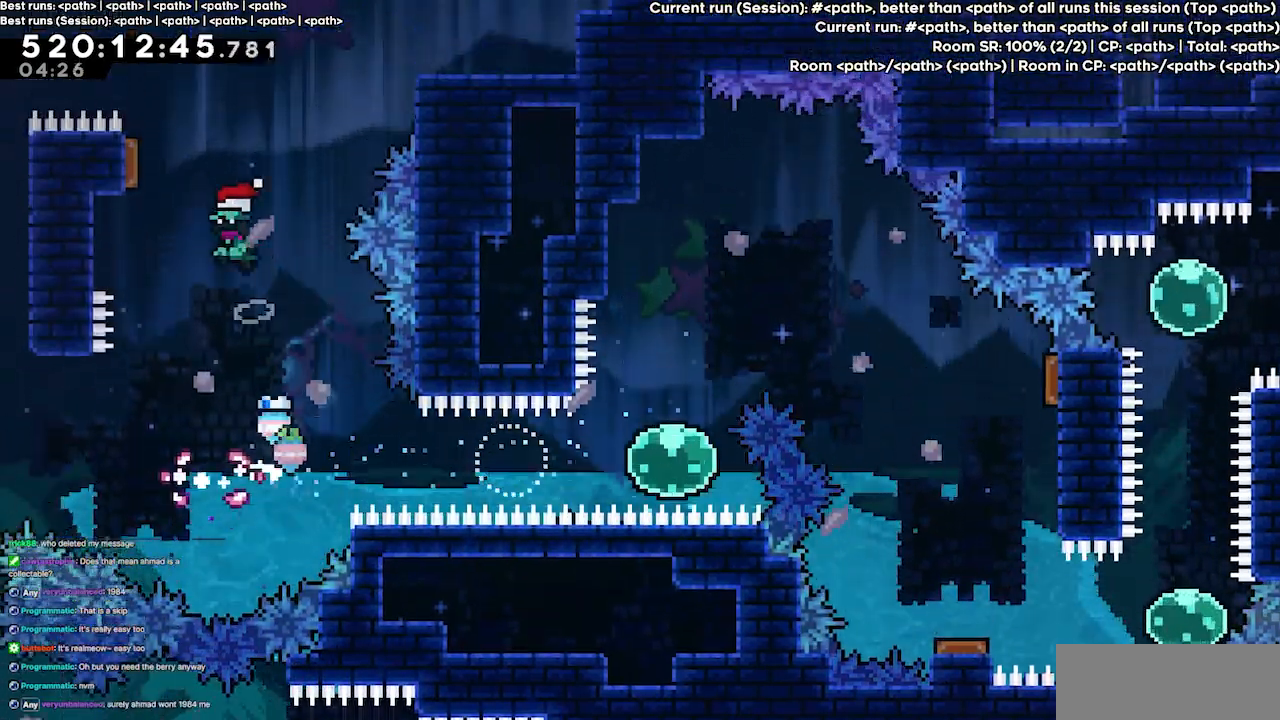
{"keys": ["right"], "events": [[367, "left", "up"], [367, "right", "down"], [400, "jump3", "up"]]}
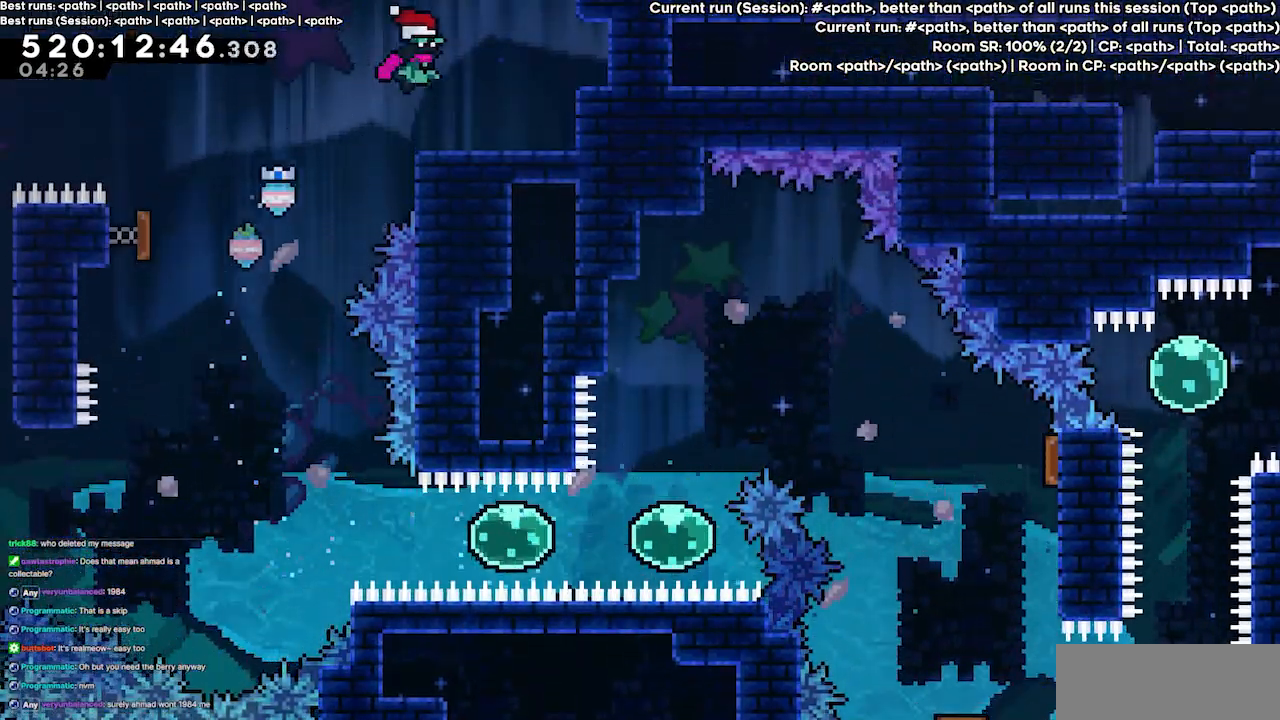
{"keys": ["up"], "events": [[167, "right", "up"], [267, "dash", "down"], [267, "up", "down"], [500, "dash", "up"]]}
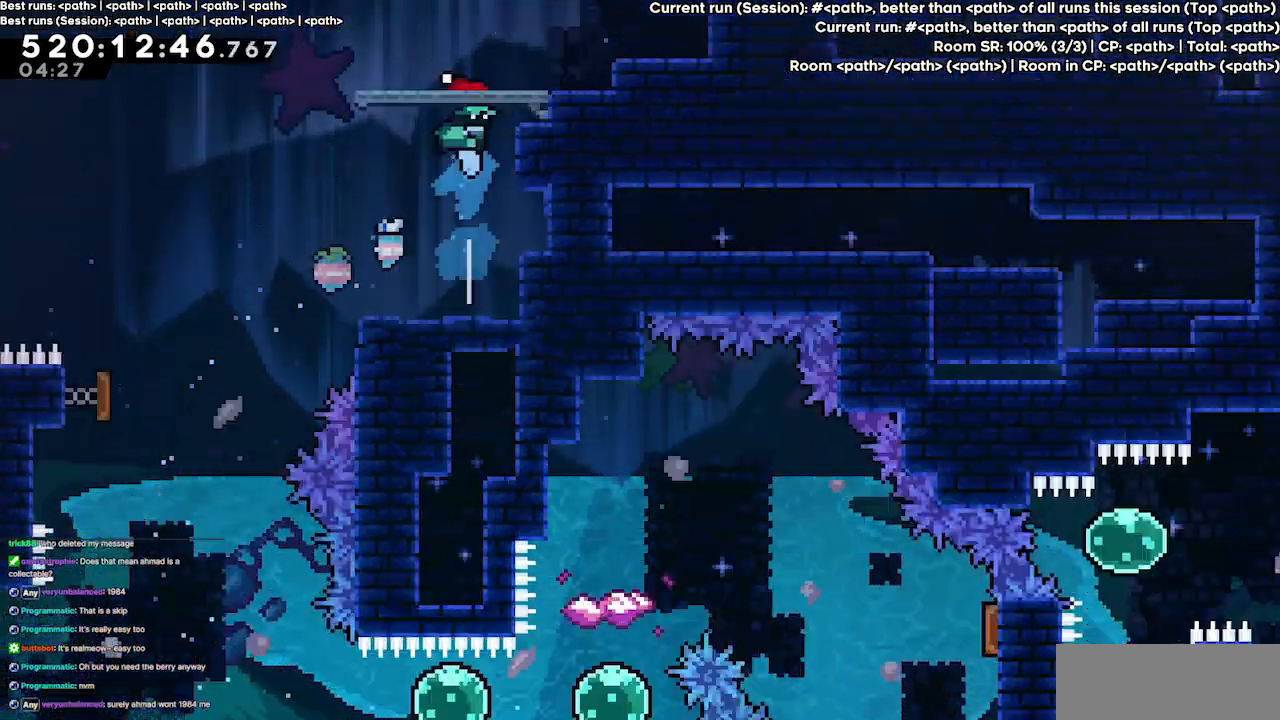
{"keys": [], "events": [[233, "up", "up"]]}